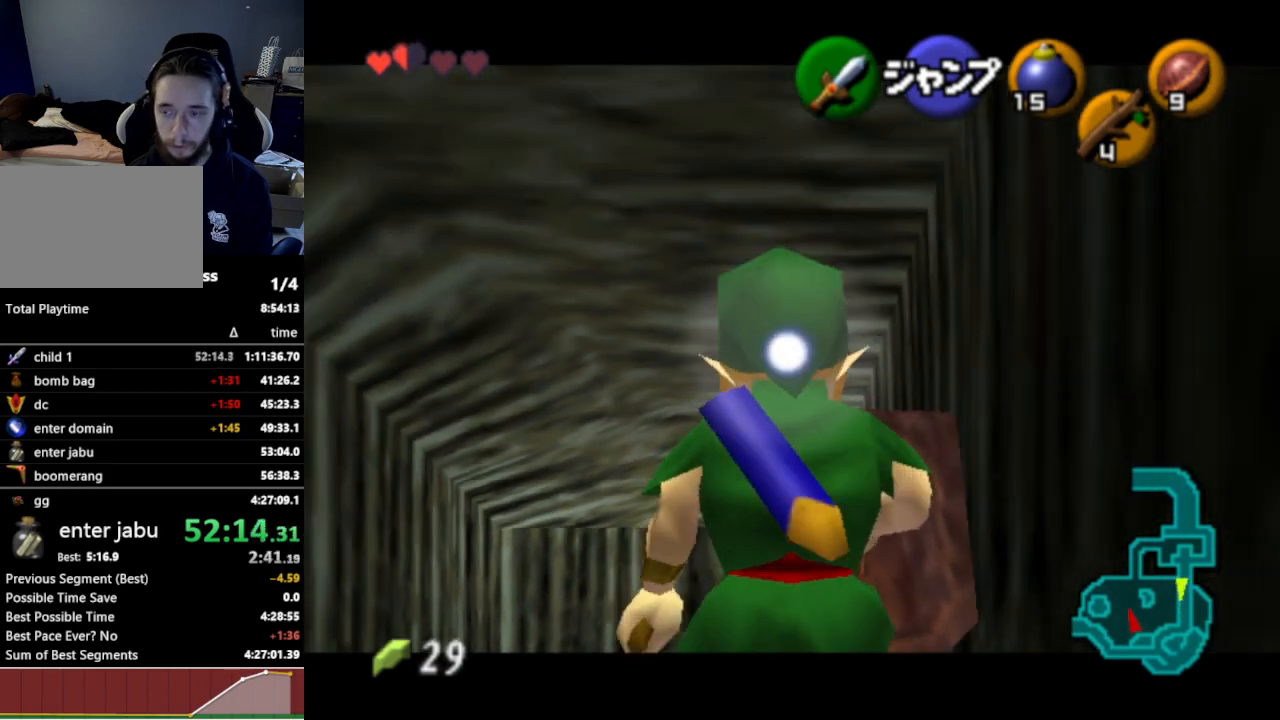
Gameplay with a controller (Nintendo layout); each line is a JSON object with the inputs held at the frame after it. "events" lists button and stick changes between this image and that frame as [ms after this image, input, new state], when the widget could be followed in between. Not read: L3 R3.
{"buttons": [], "left_stick": "center", "right_stick": "center", "events": [[267, "START", "down"], [400, "START", "up"], [467, "L1", "up"], [467, "left_stick", "center"]]}
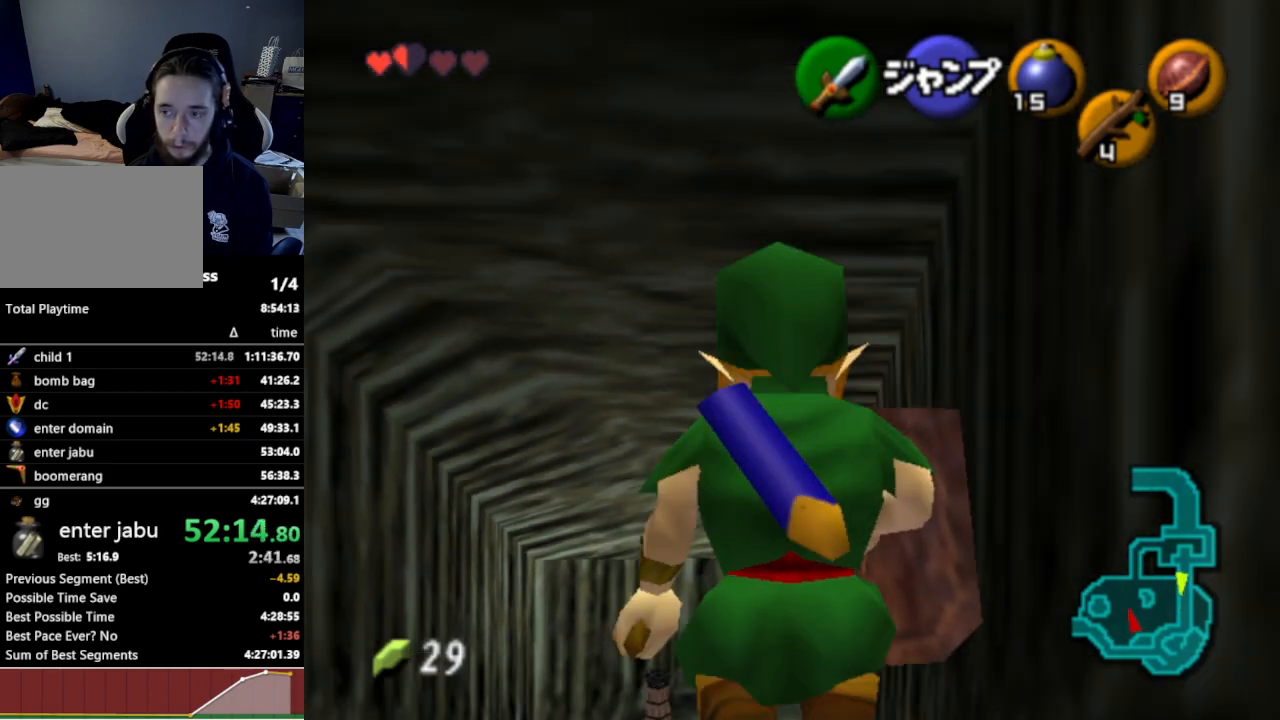
{"buttons": [], "left_stick": "center", "right_stick": "center", "events": []}
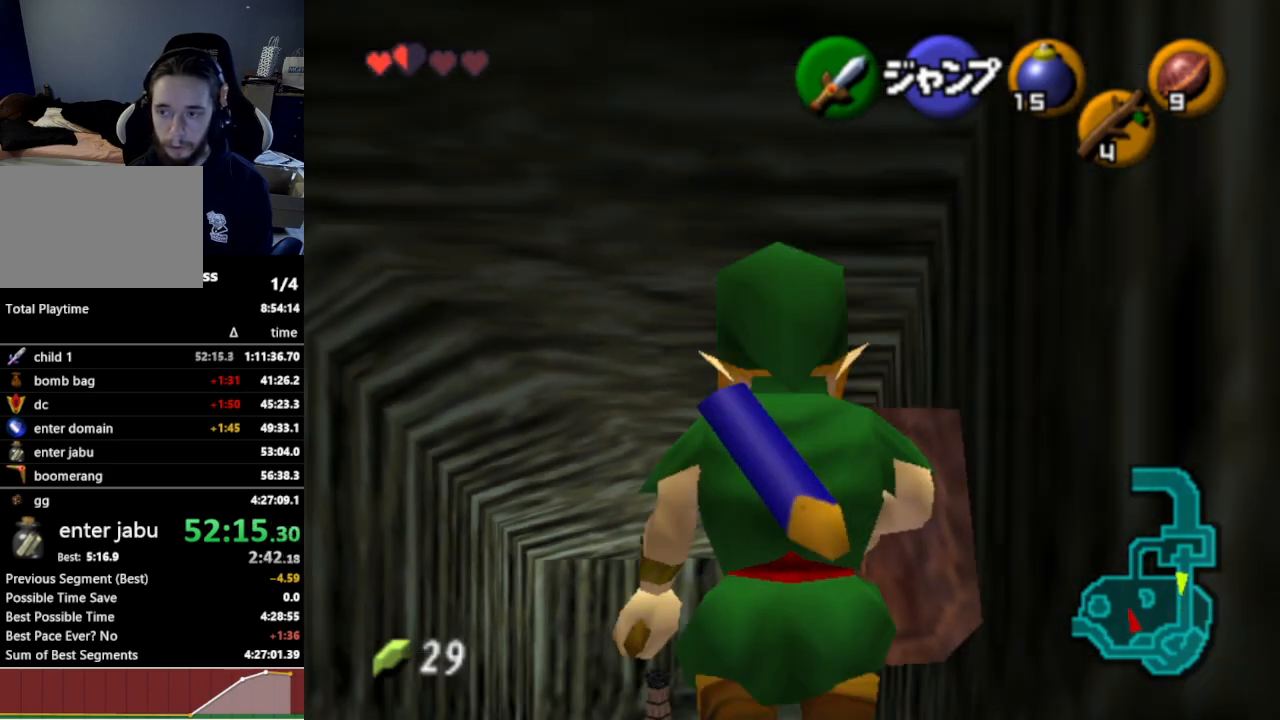
{"buttons": [], "left_stick": "center", "right_stick": "center", "events": []}
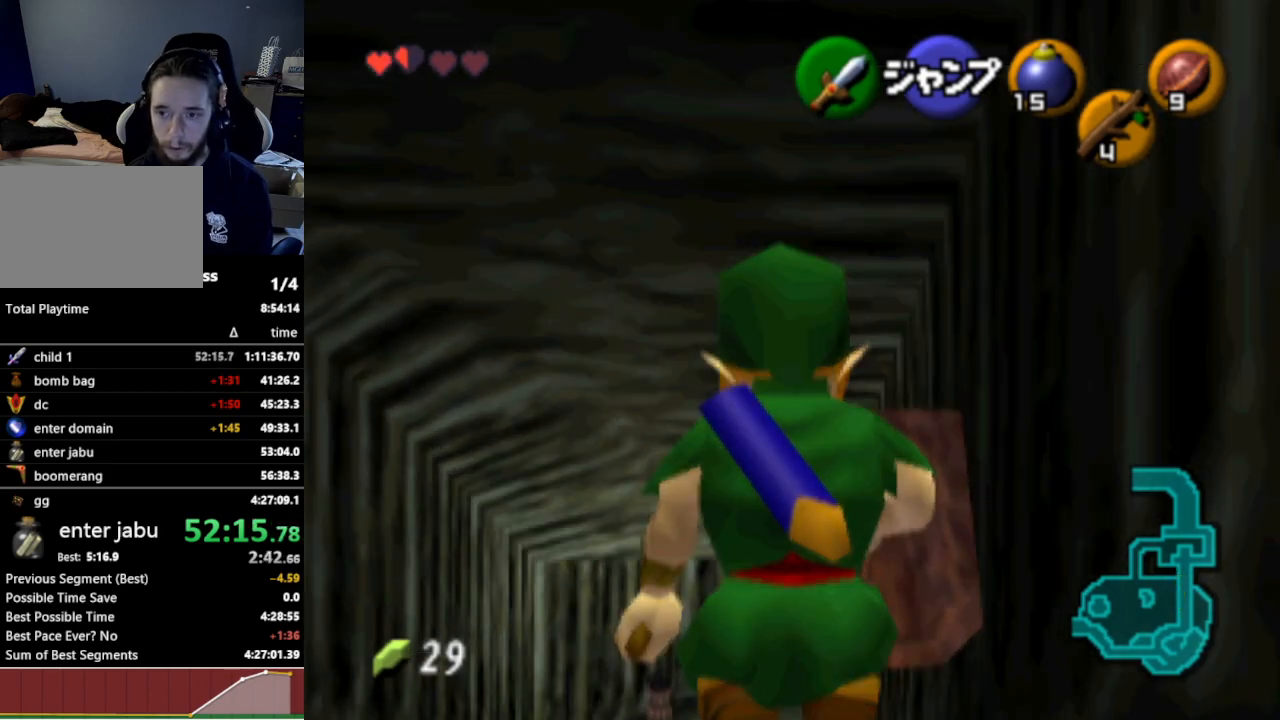
{"buttons": [], "left_stick": "center", "right_stick": "center", "events": []}
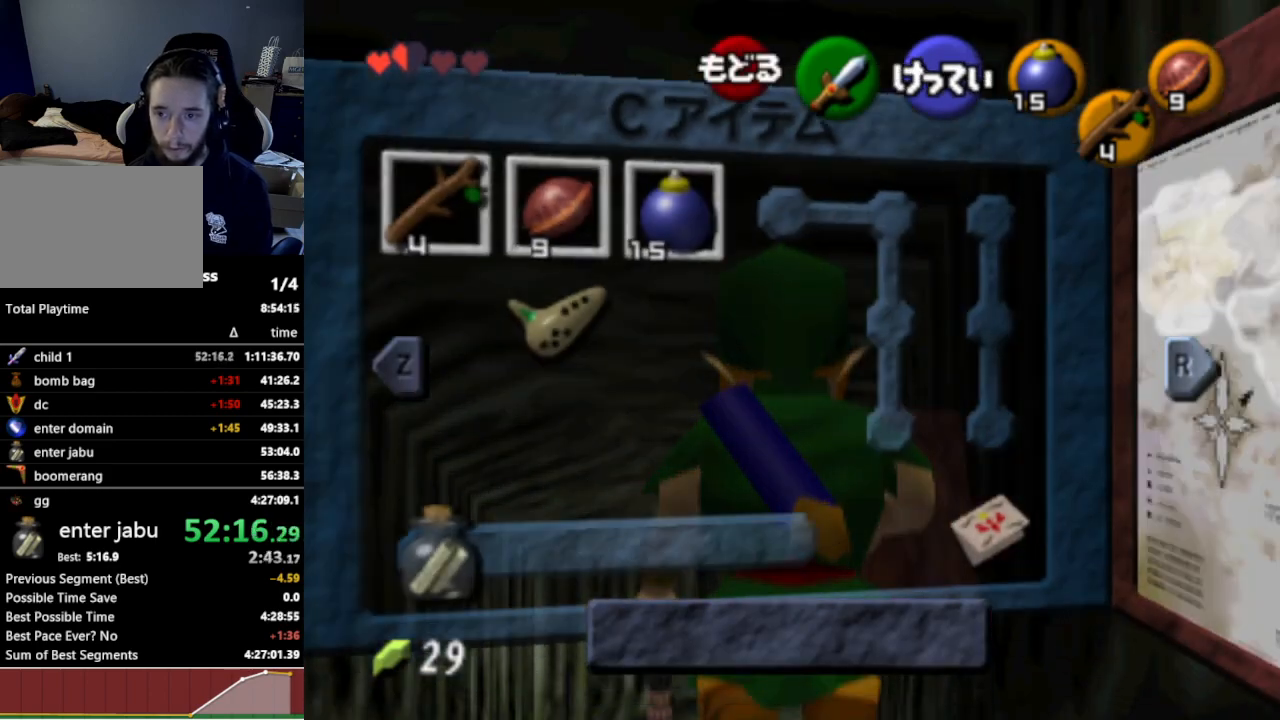
{"buttons": [], "left_stick": "center", "right_stick": "center", "events": []}
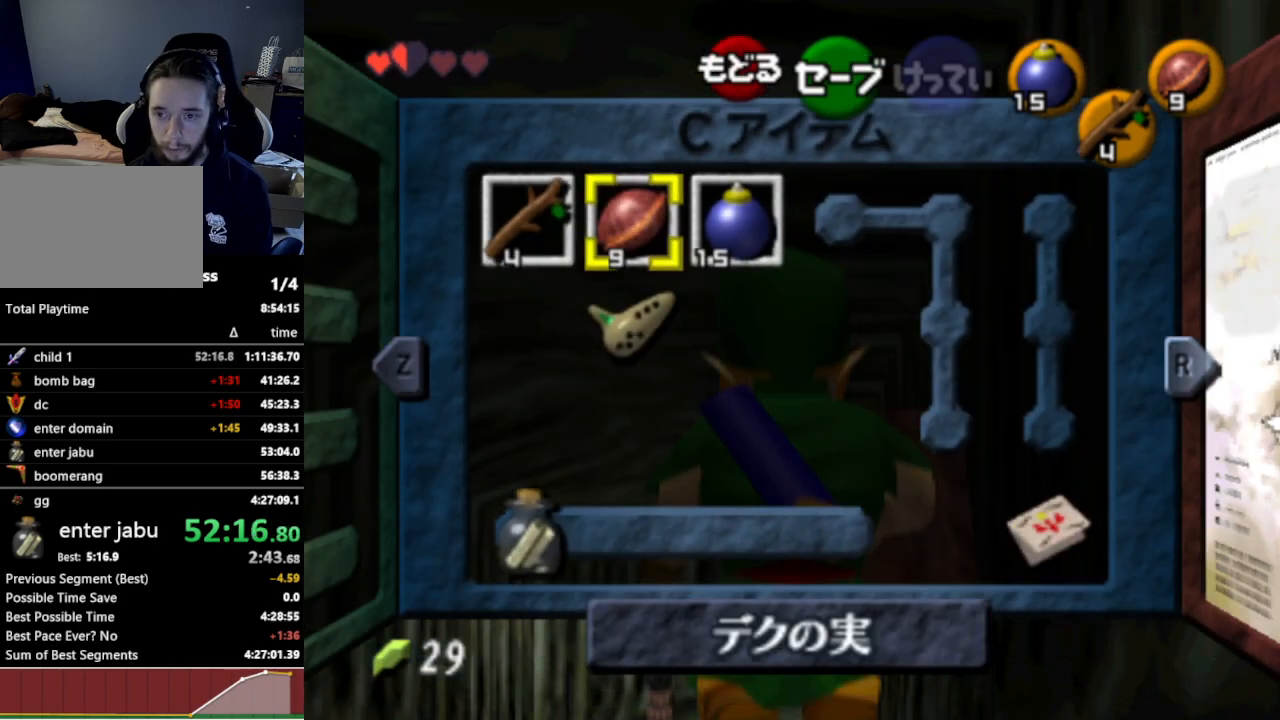
{"buttons": [], "left_stick": "center", "right_stick": "center", "events": [[67, "left_stick", "left"], [200, "Z", "down"], [200, "left_stick", "center"], [300, "Z", "up"]]}
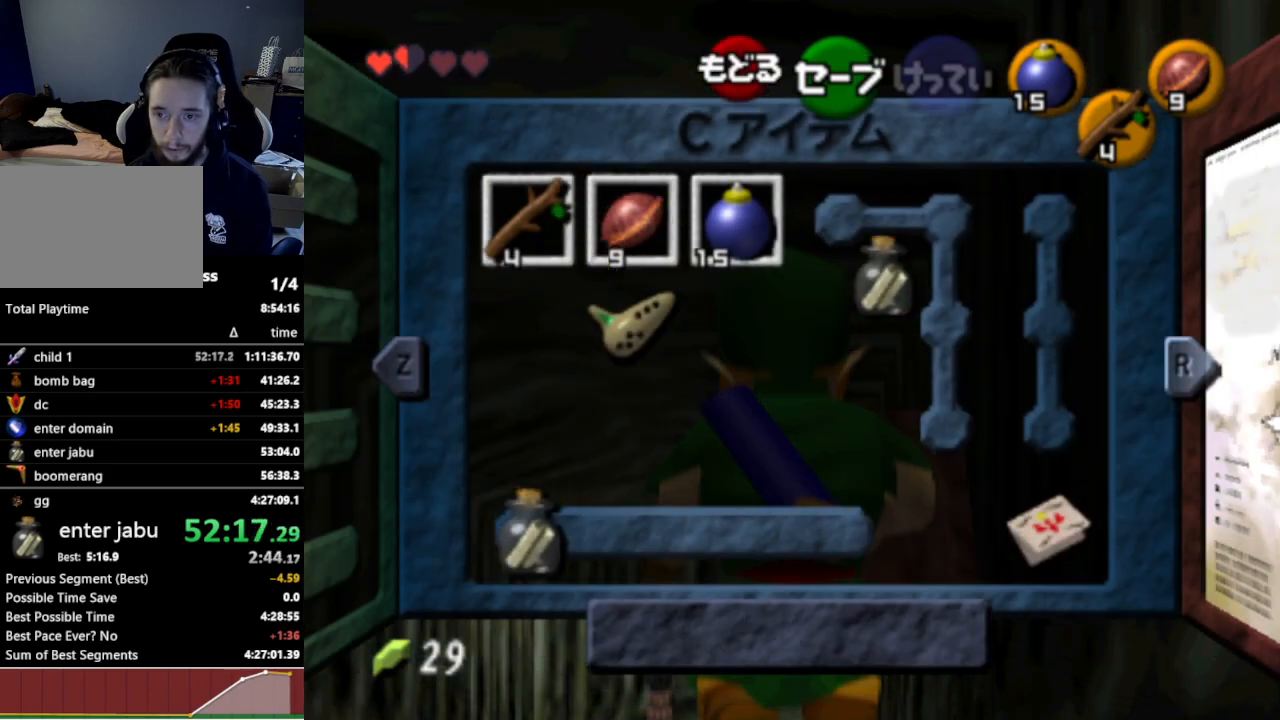
{"buttons": ["L1"], "left_stick": "down", "right_stick": "center", "events": [[133, "START", "down"], [233, "START", "up"], [267, "L1", "down"], [267, "left_stick", "down"]]}
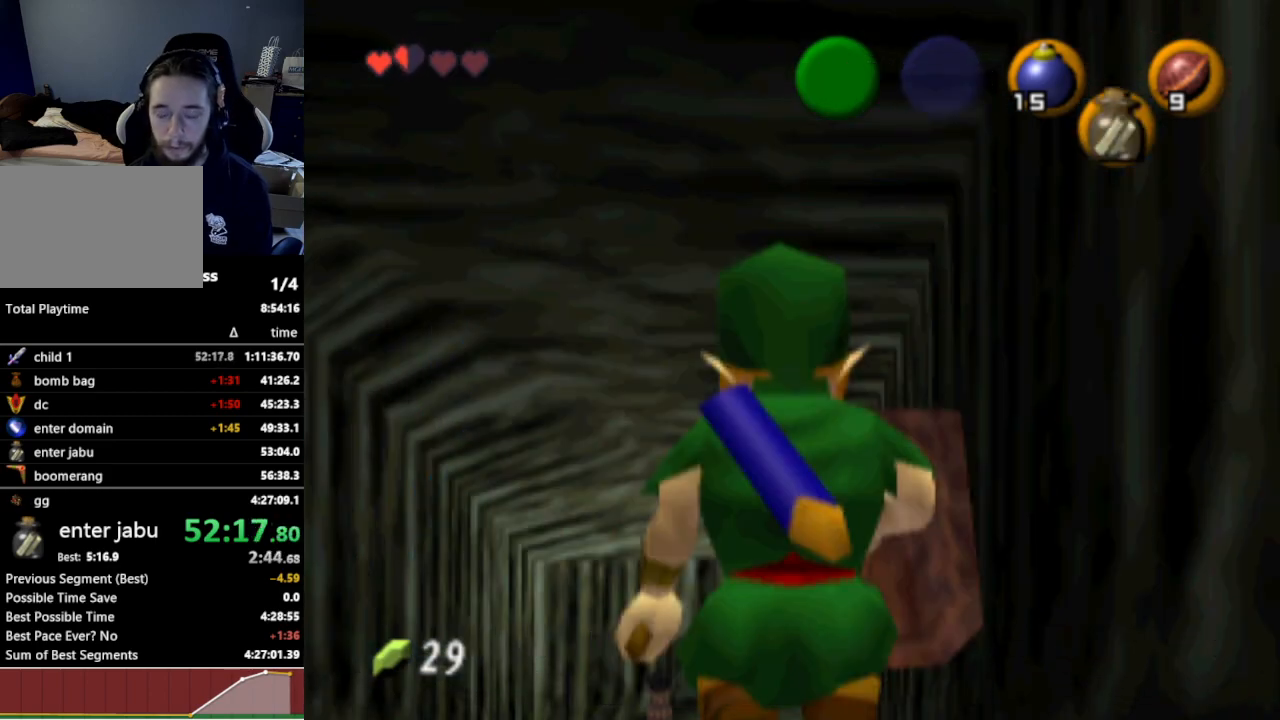
{"buttons": ["L1"], "left_stick": "down", "right_stick": "center", "events": []}
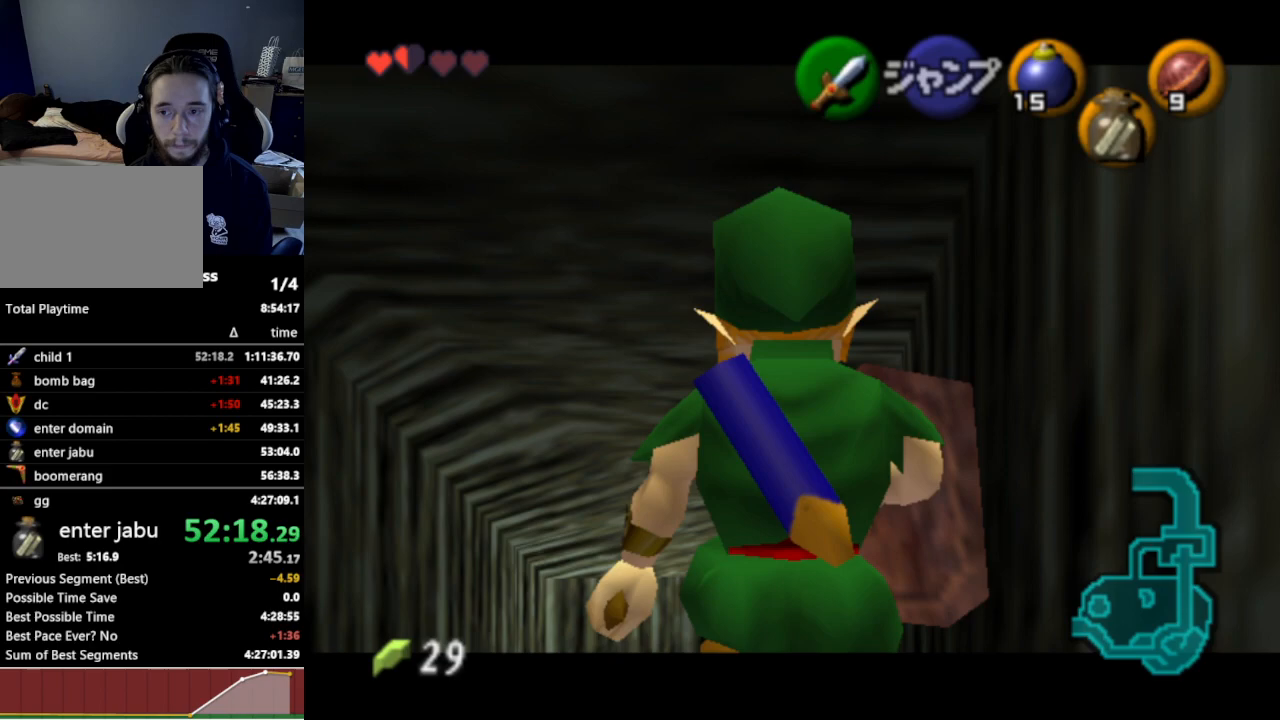
{"buttons": ["L1"], "left_stick": "down", "right_stick": "center", "events": []}
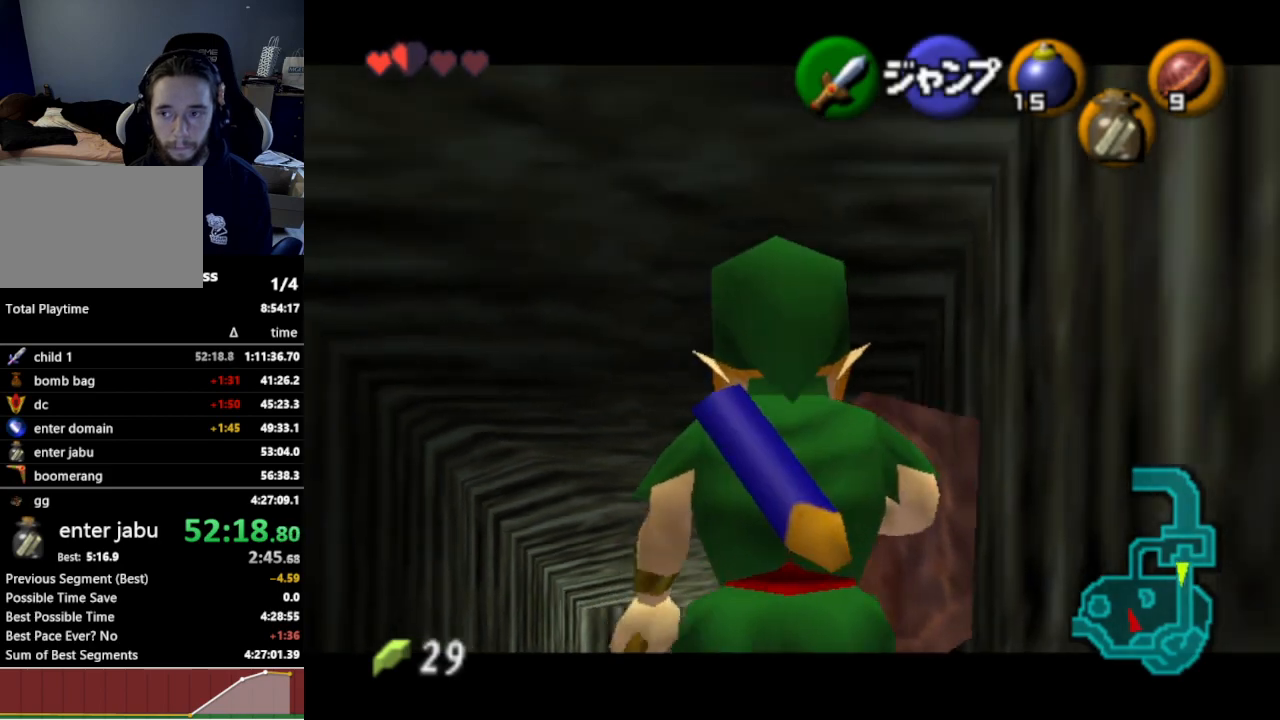
{"buttons": ["L1"], "left_stick": "down", "right_stick": "center", "events": []}
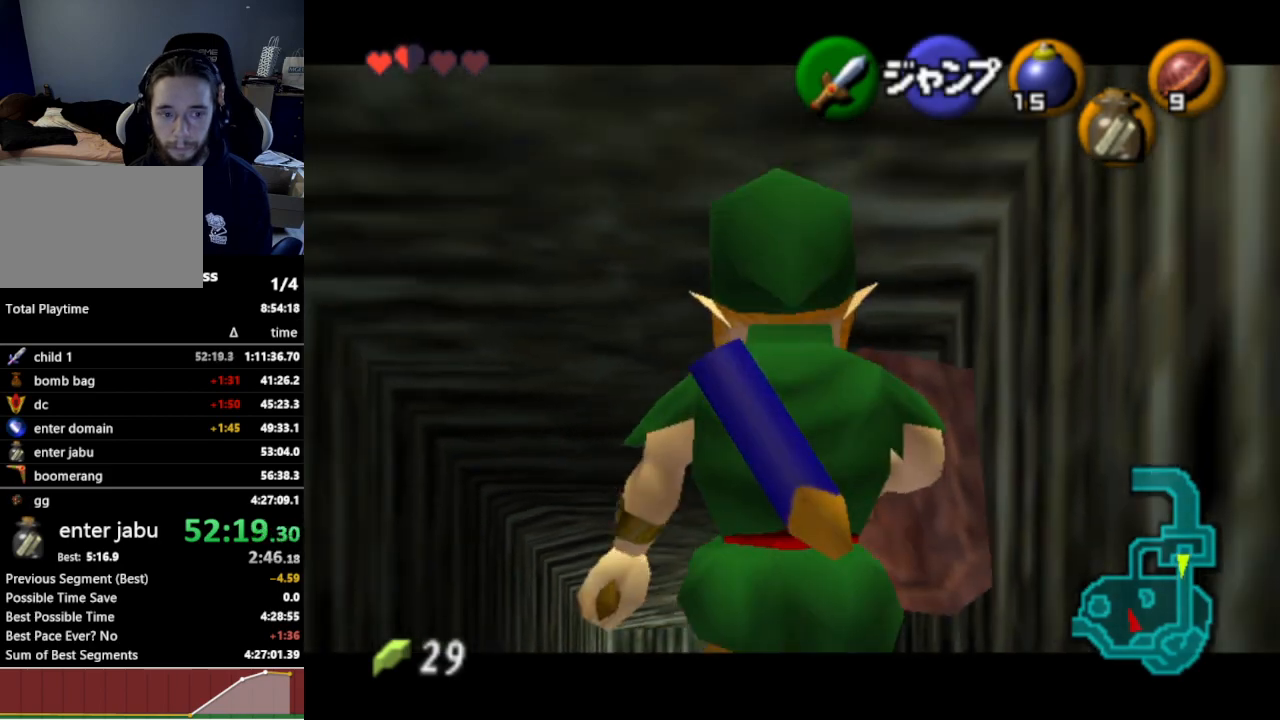
{"buttons": ["L1"], "left_stick": "down", "right_stick": "center", "events": []}
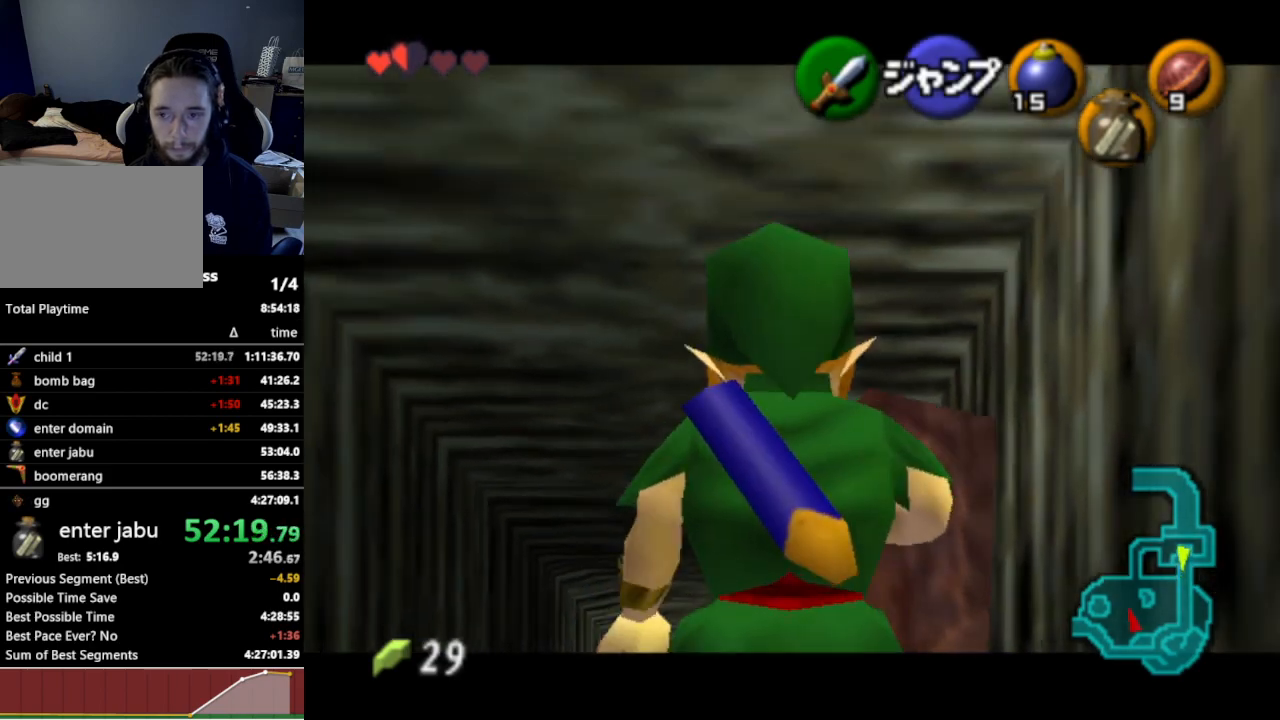
{"buttons": [], "left_stick": "down", "right_stick": "center", "events": [[500, "L1", "up"]]}
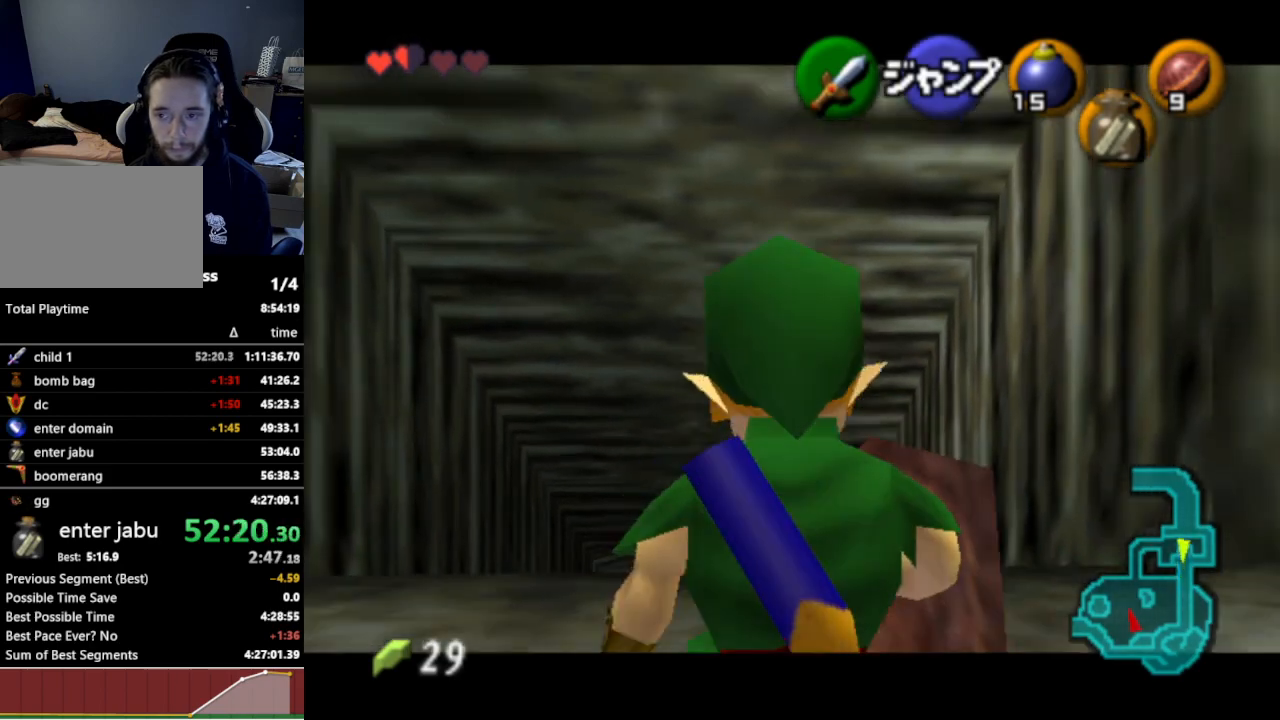
{"buttons": [], "left_stick": "center", "right_stick": "center", "events": [[100, "A", "down"], [200, "L1", "down"], [233, "A", "up"], [333, "left_stick", "center"], [367, "L1", "up"]]}
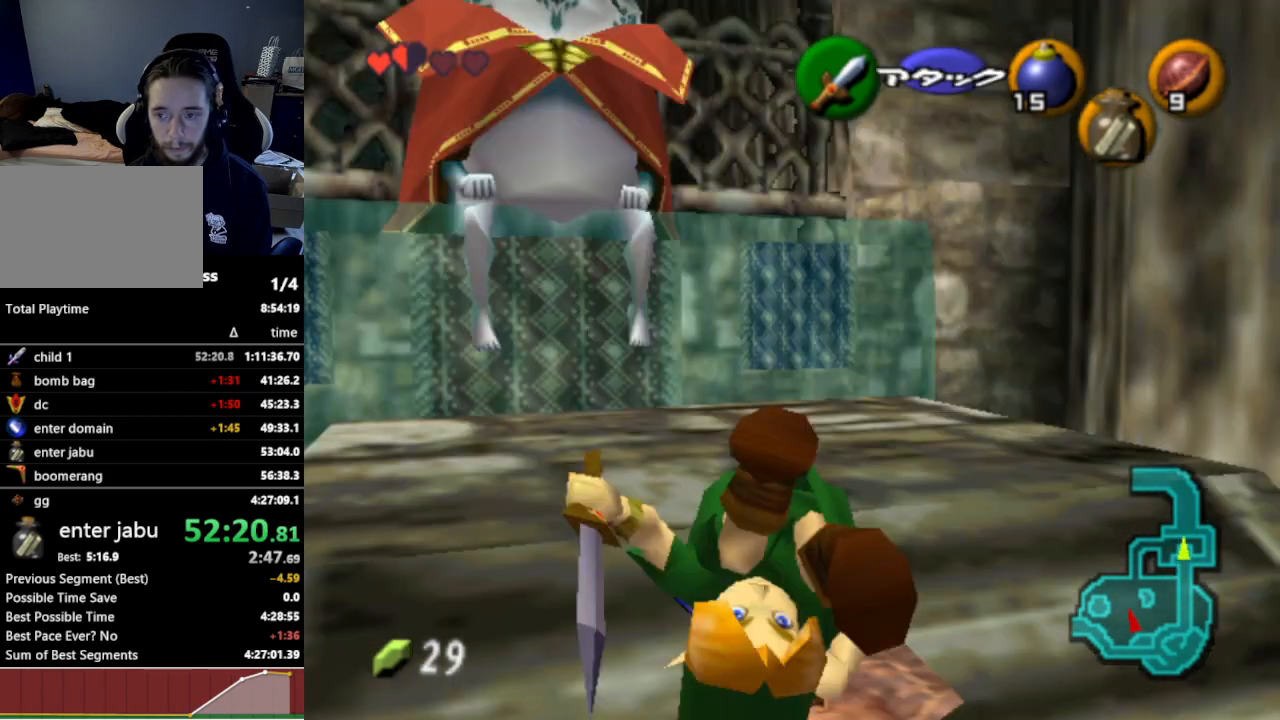
{"buttons": ["L1"], "left_stick": "center", "right_stick": "center", "events": [[67, "left_stick", "up"], [467, "left_stick", "center"], [500, "L1", "down"]]}
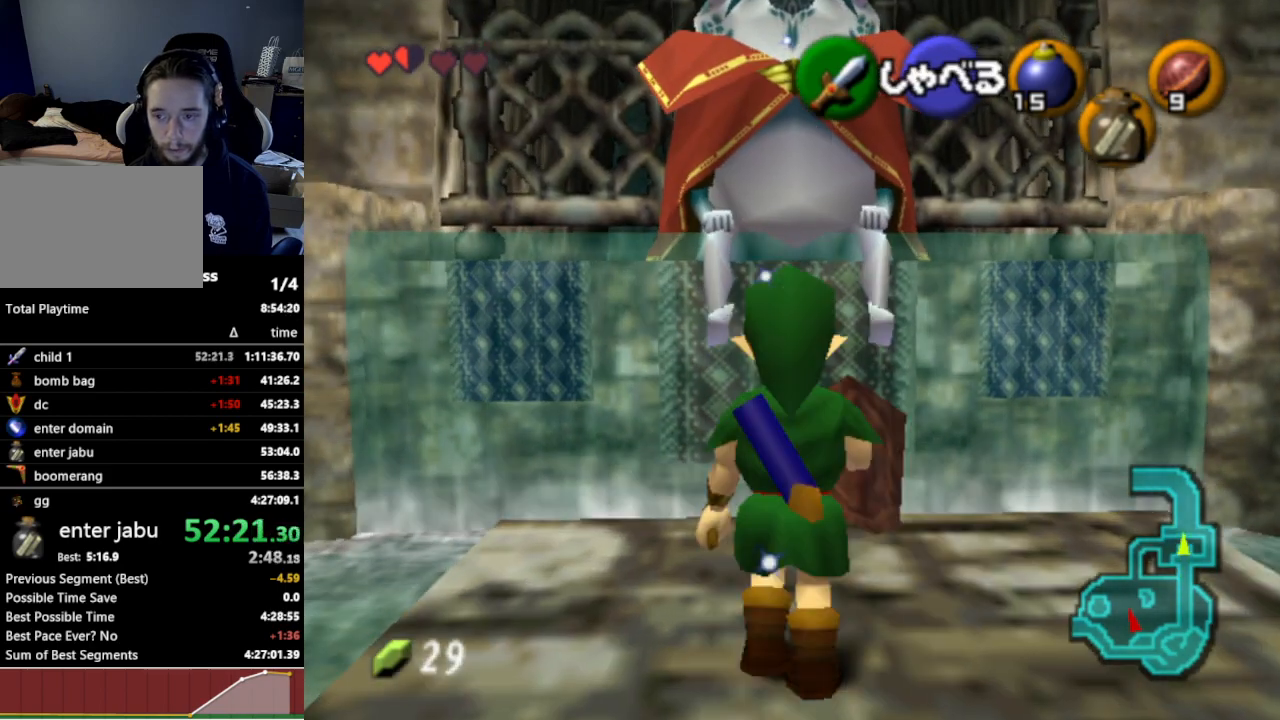
{"buttons": ["L1"], "left_stick": "center", "right_stick": "center", "events": [[100, "Z", "down"], [200, "Z", "up"]]}
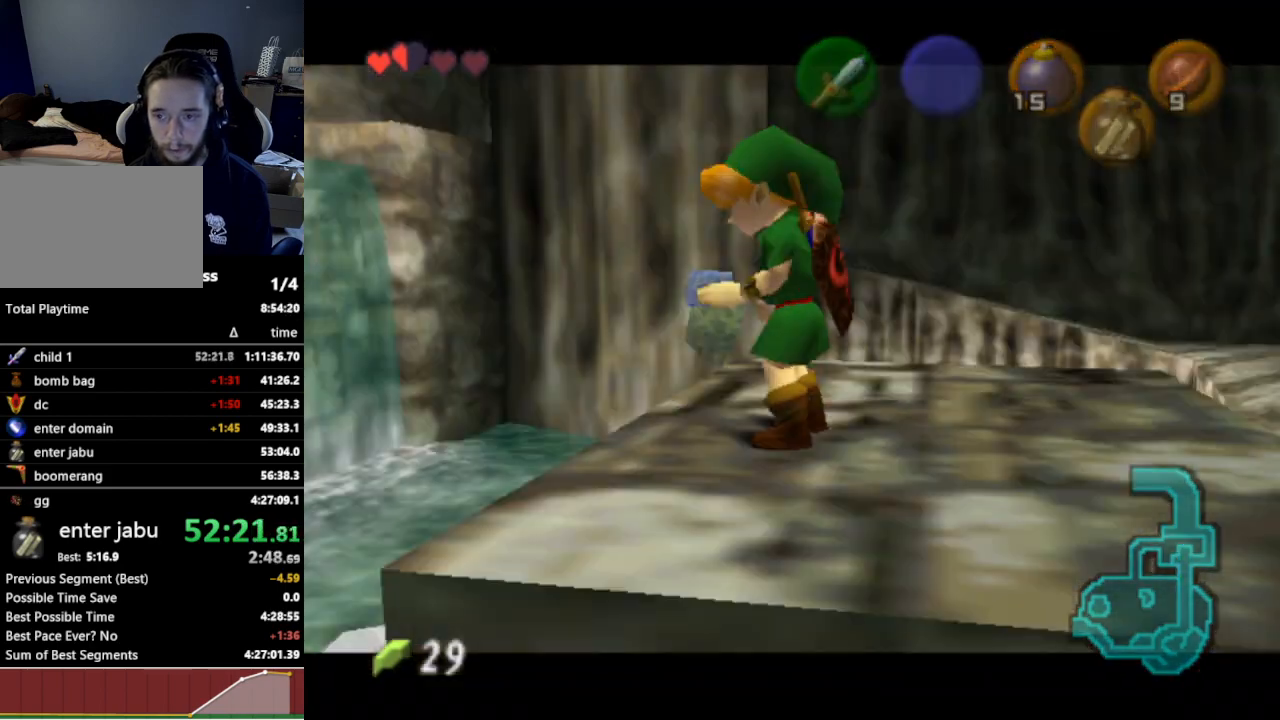
{"buttons": [], "left_stick": "center", "right_stick": "center", "events": [[67, "L1", "up"]]}
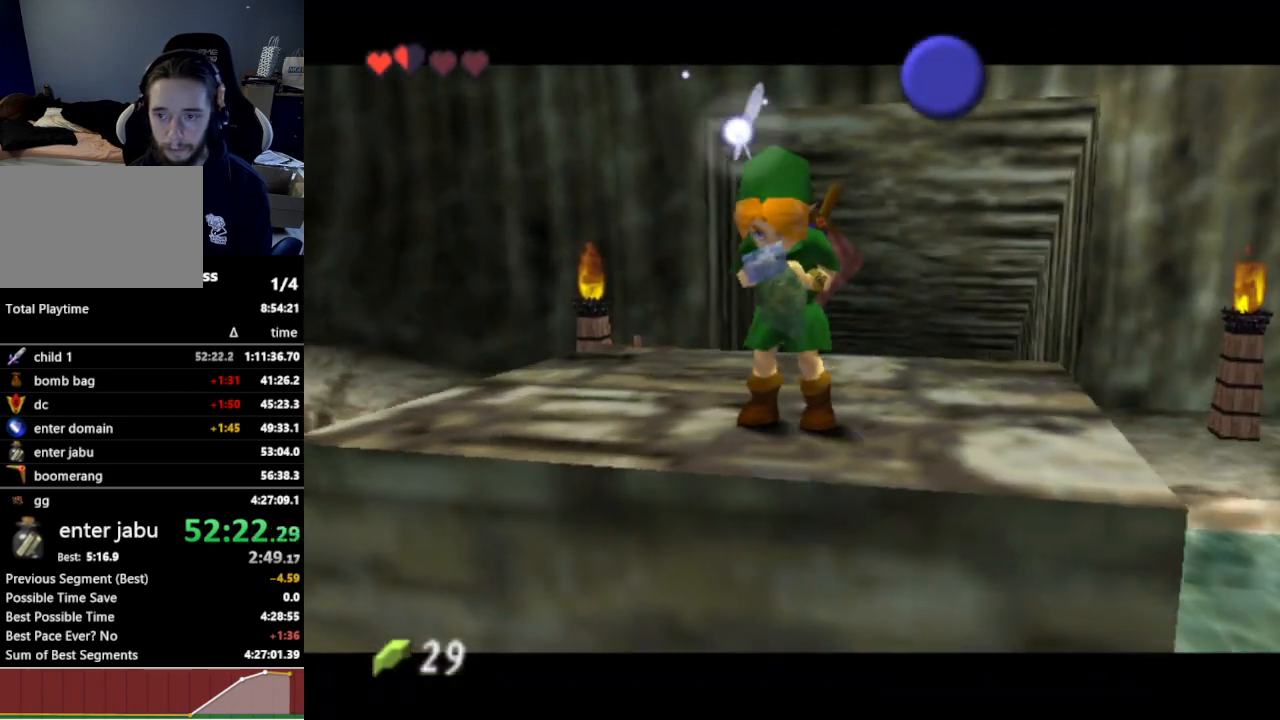
{"buttons": [], "left_stick": "center", "right_stick": "center", "events": []}
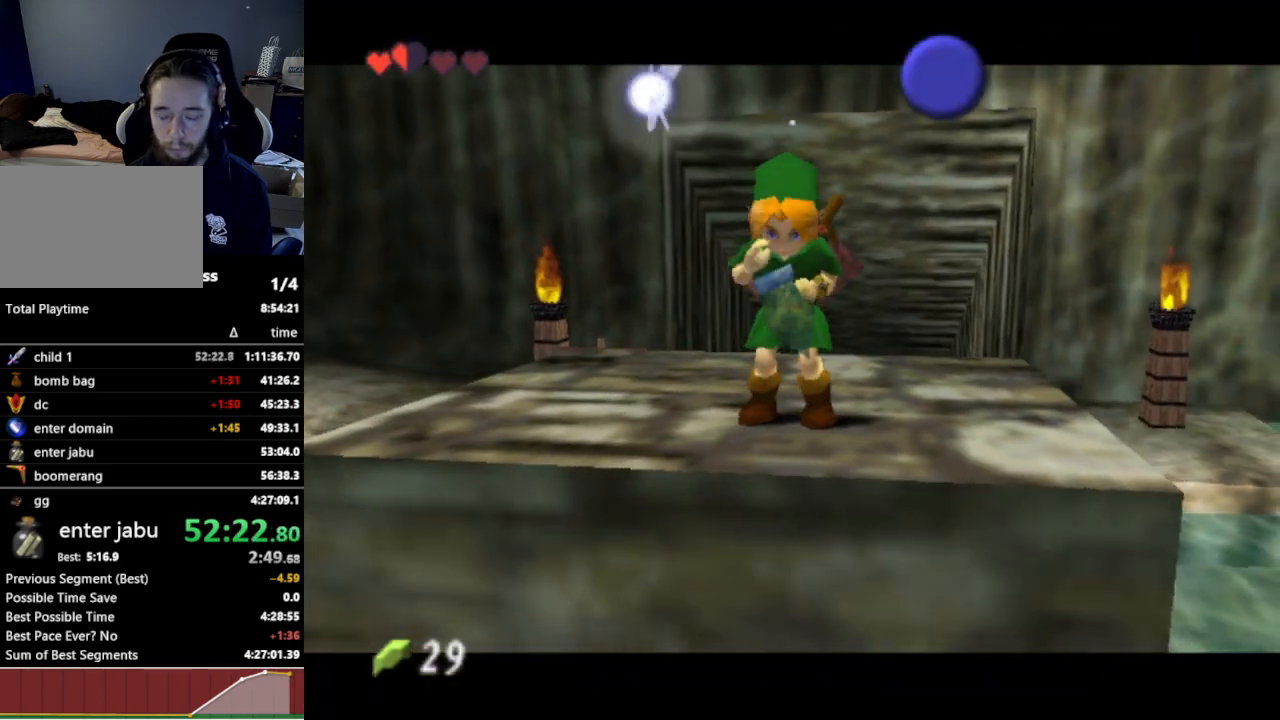
{"buttons": [], "left_stick": "center", "right_stick": "center", "events": []}
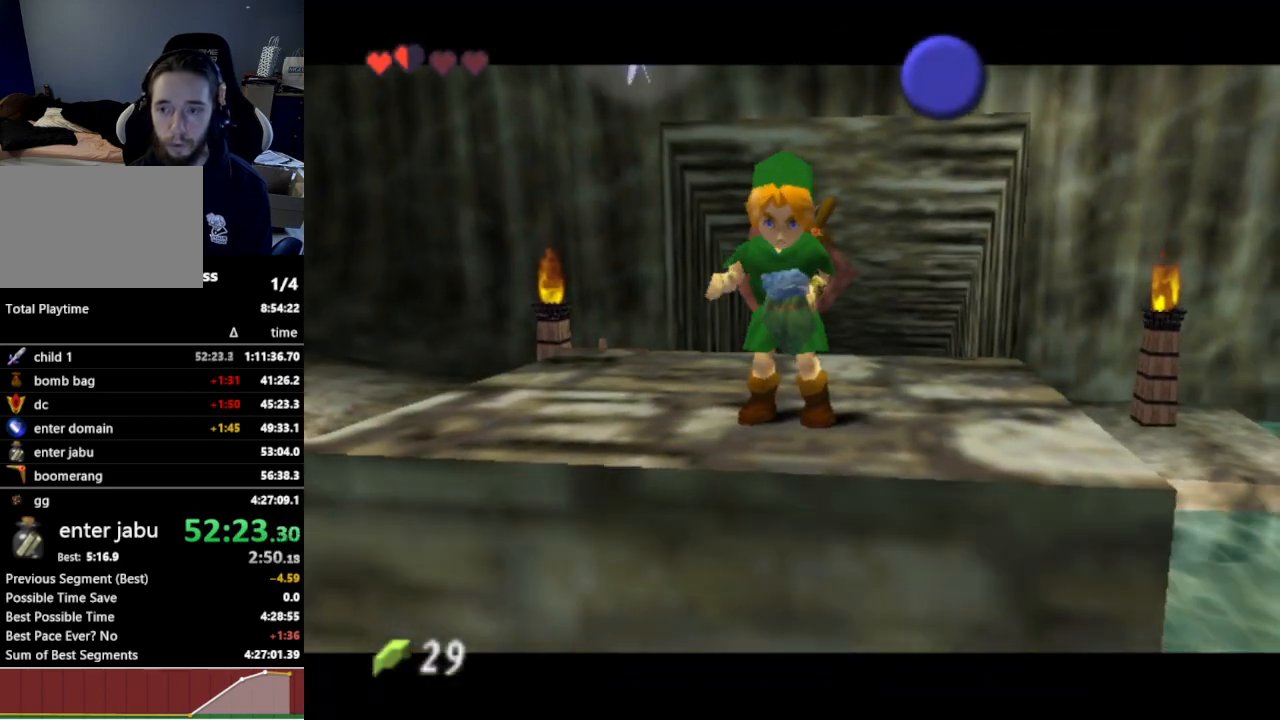
{"buttons": [], "left_stick": "center", "right_stick": "center", "events": []}
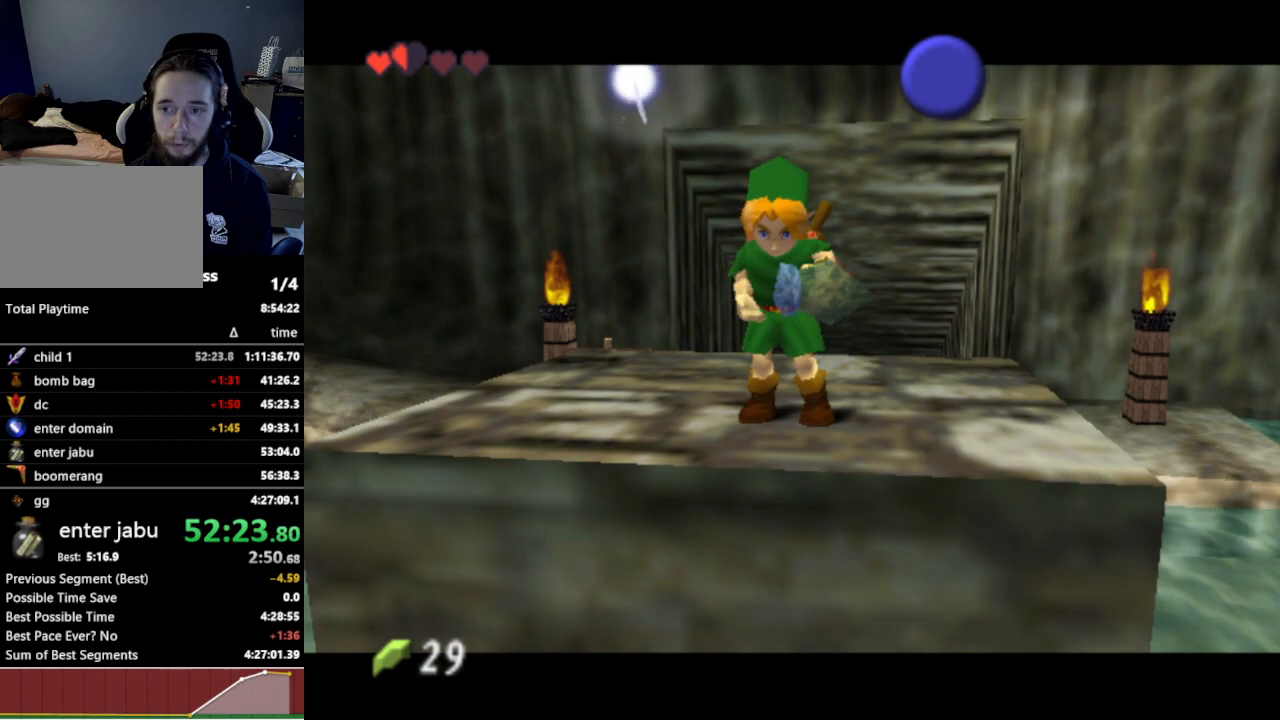
{"buttons": [], "left_stick": "center", "right_stick": "center", "events": []}
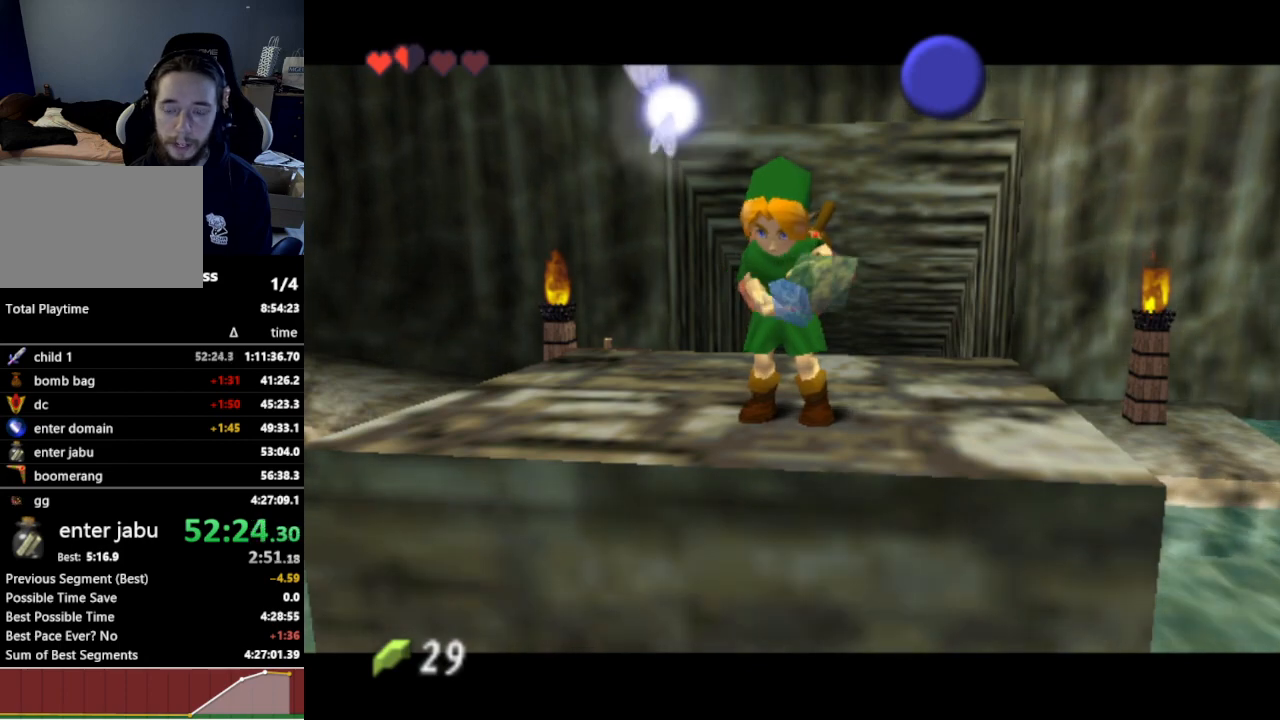
{"buttons": [], "left_stick": "center", "right_stick": "center", "events": [[367, "B", "down"], [400, "B", "up"], [433, "B", "down"], [500, "B", "up"]]}
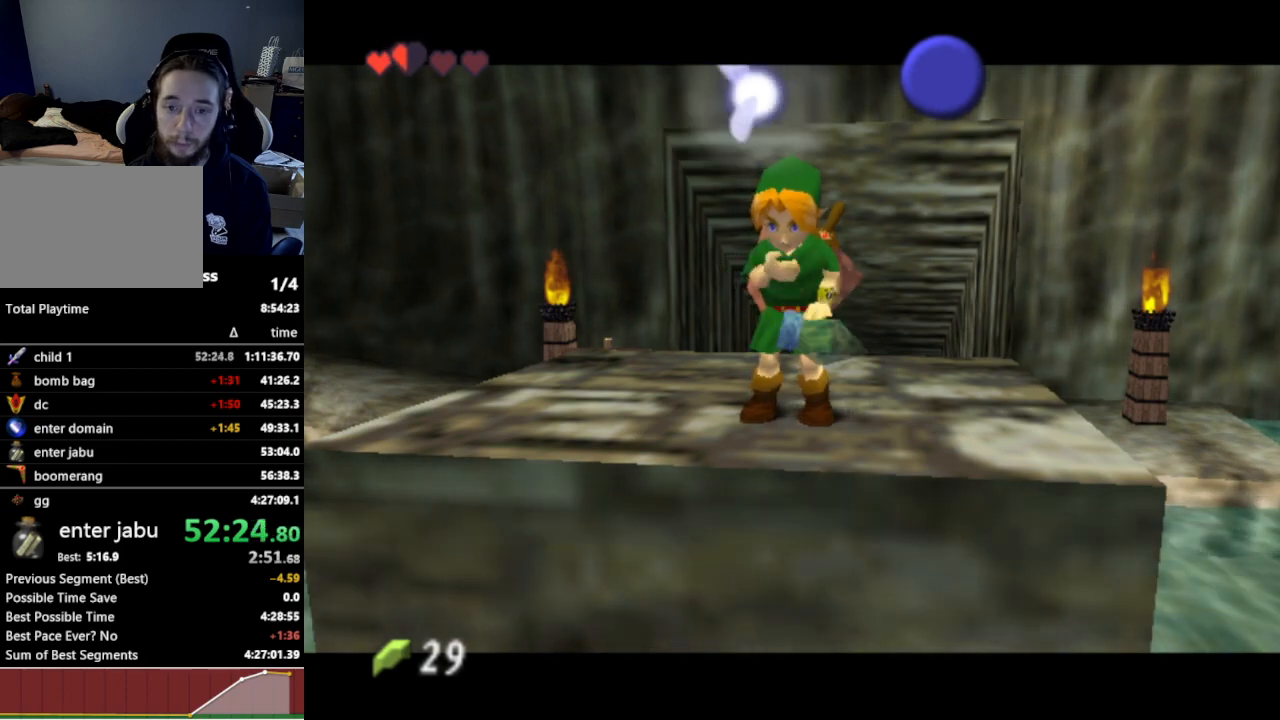
{"buttons": [], "left_stick": "center", "right_stick": "center", "events": [[467, "A", "down"], [500, "A", "up"]]}
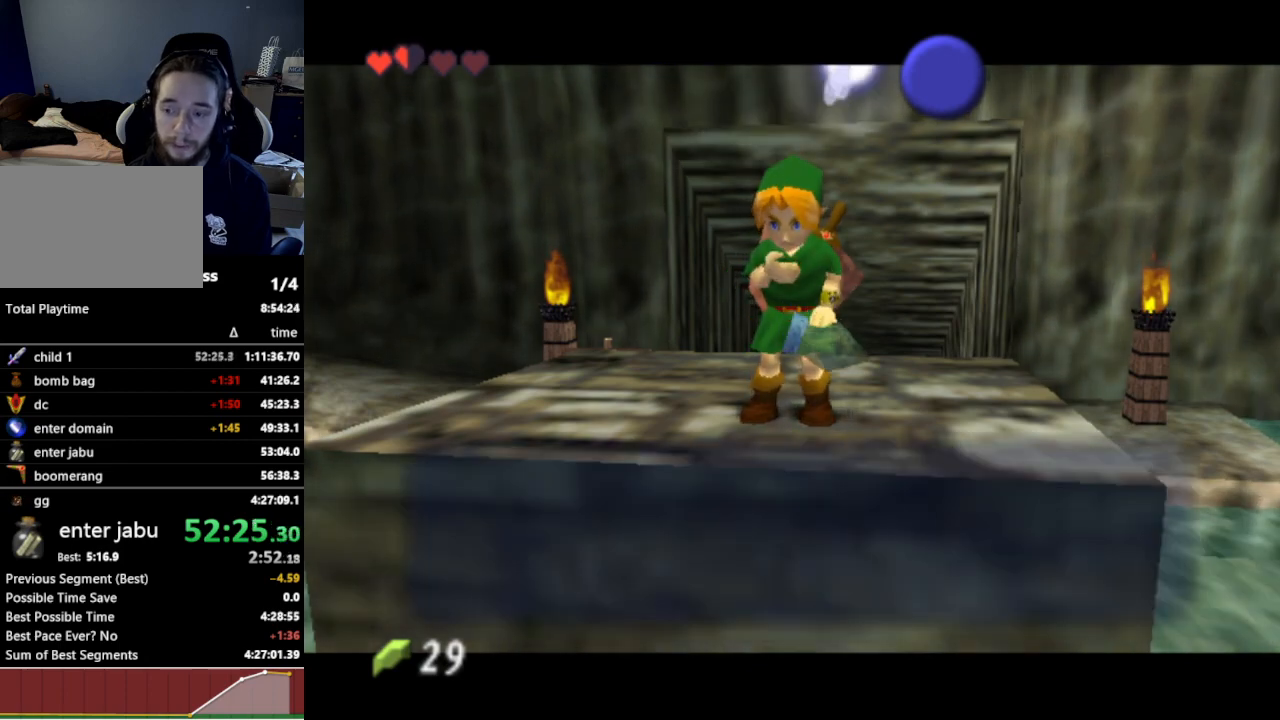
{"buttons": ["A"], "left_stick": "center", "right_stick": "center", "events": [[33, "B", "down"], [67, "B", "up"], [300, "A", "down"], [333, "A", "up"], [367, "A", "down"], [433, "A", "up"], [467, "A", "down"]]}
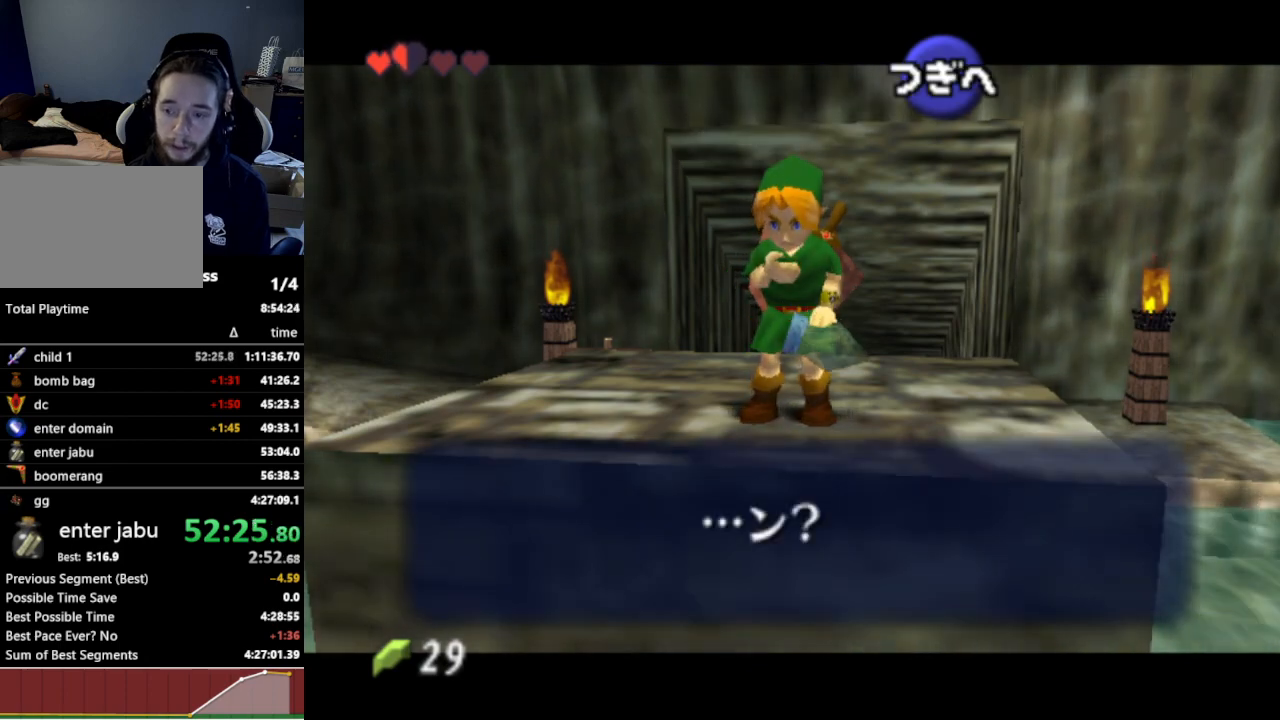
{"buttons": ["A", "B"], "left_stick": "center", "right_stick": "center", "events": [[33, "A", "up"], [467, "A", "down"], [500, "B", "down"]]}
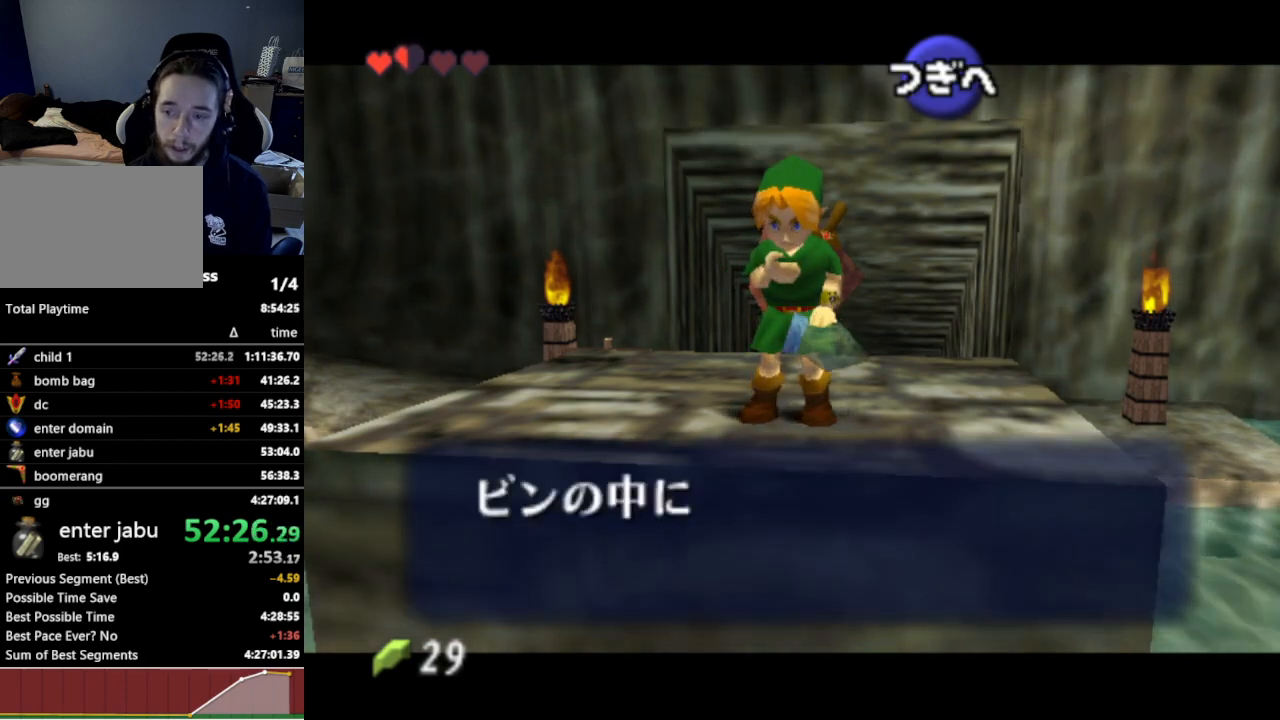
{"buttons": ["A"], "left_stick": "center", "right_stick": "center", "events": [[33, "A", "up"], [67, "B", "up"], [167, "B", "down"], [200, "B", "up"], [233, "A", "down"], [300, "A", "up"], [300, "B", "down"], [333, "B", "up"], [367, "A", "down"], [400, "A", "up"], [500, "A", "down"]]}
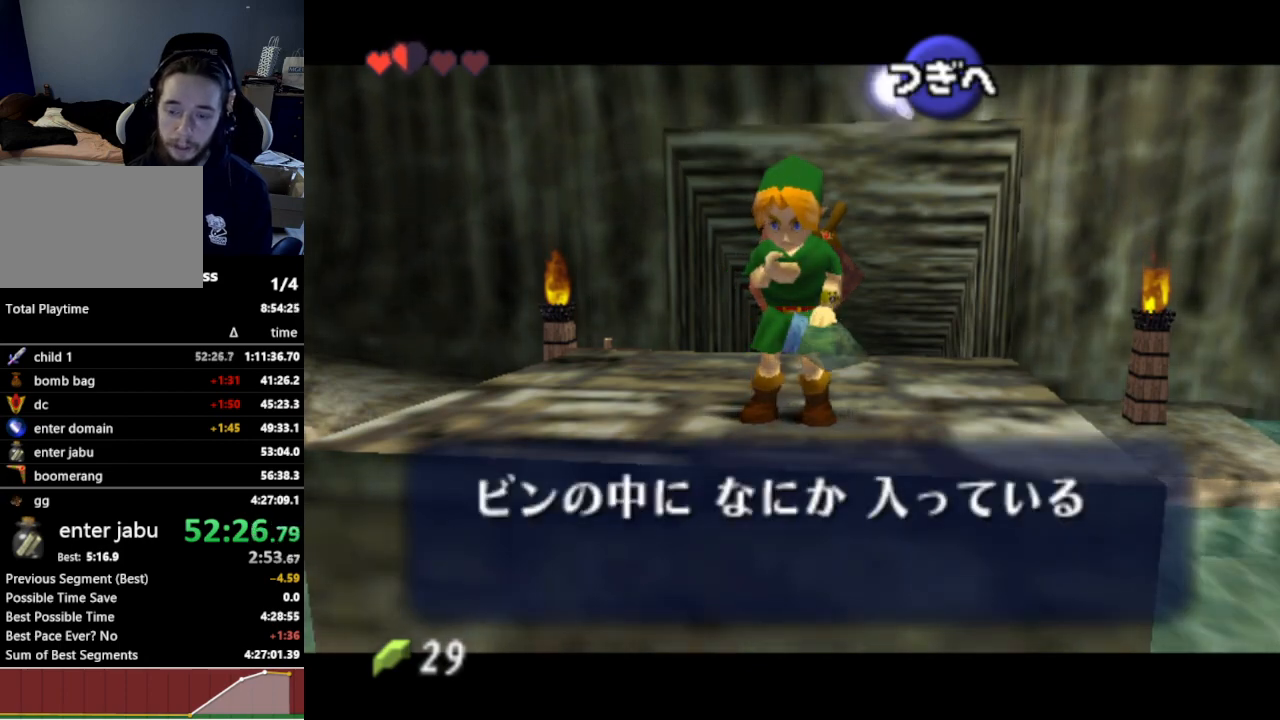
{"buttons": [], "left_stick": "center", "right_stick": "center", "events": [[33, "A", "up"], [100, "A", "down"], [133, "A", "up"], [200, "A", "down"], [267, "A", "up"], [267, "B", "down"], [300, "B", "up"], [333, "A", "down"], [367, "A", "up"], [400, "B", "down"], [433, "B", "up"], [467, "A", "down"], [500, "A", "up"]]}
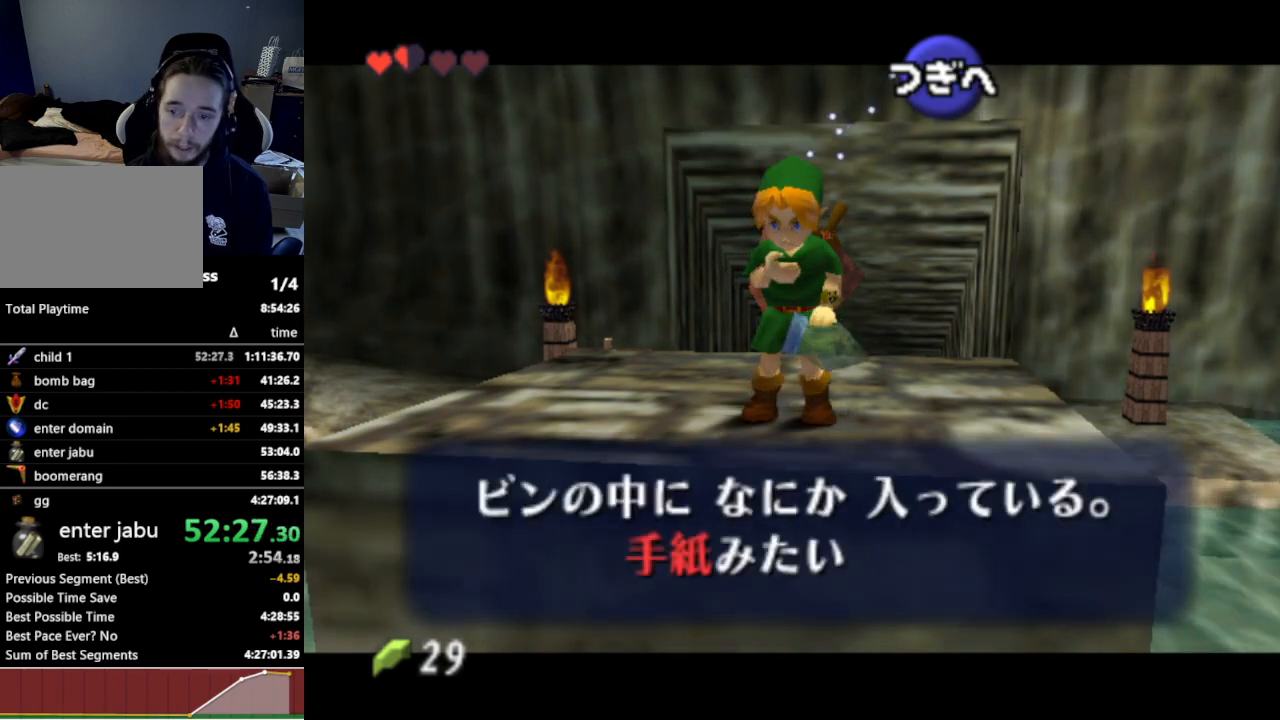
{"buttons": [], "left_stick": "center", "right_stick": "center", "events": [[167, "A", "down"], [233, "A", "up"]]}
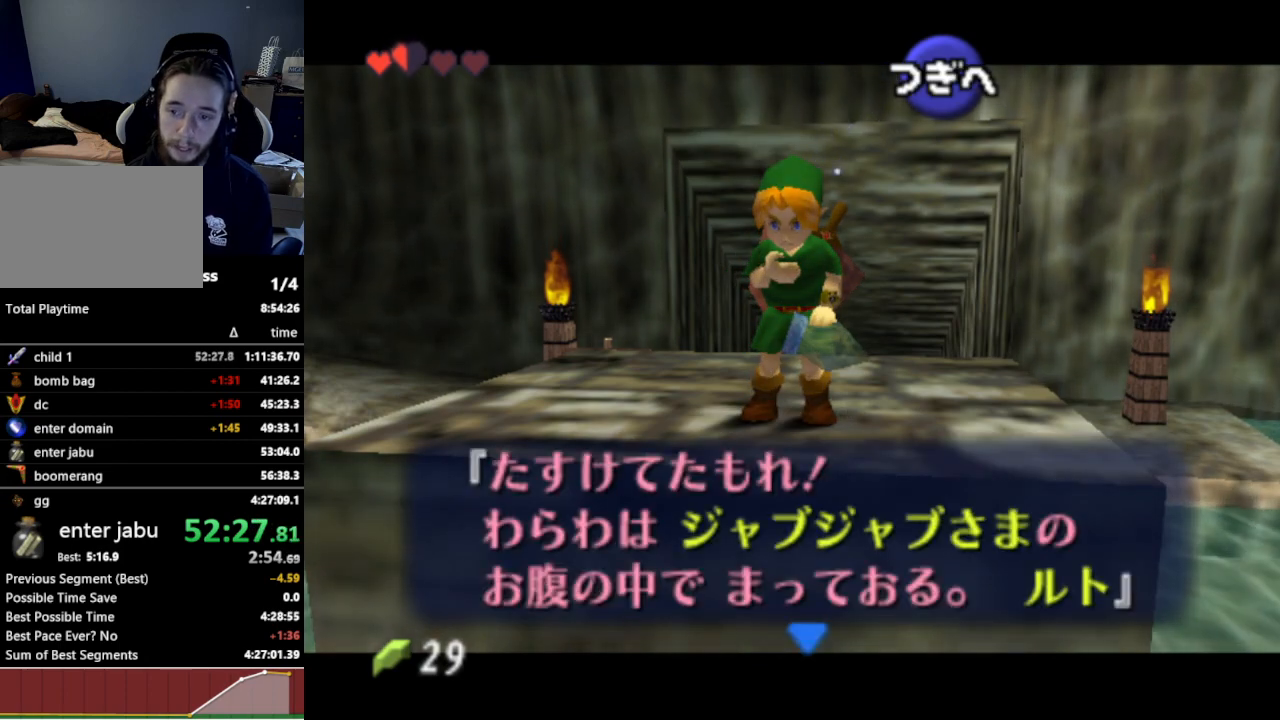
{"buttons": ["B"], "left_stick": "center", "right_stick": "center", "events": [[133, "B", "down"], [167, "B", "up"], [267, "B", "down"], [300, "B", "up"], [367, "B", "down"], [433, "B", "up"], [500, "B", "down"]]}